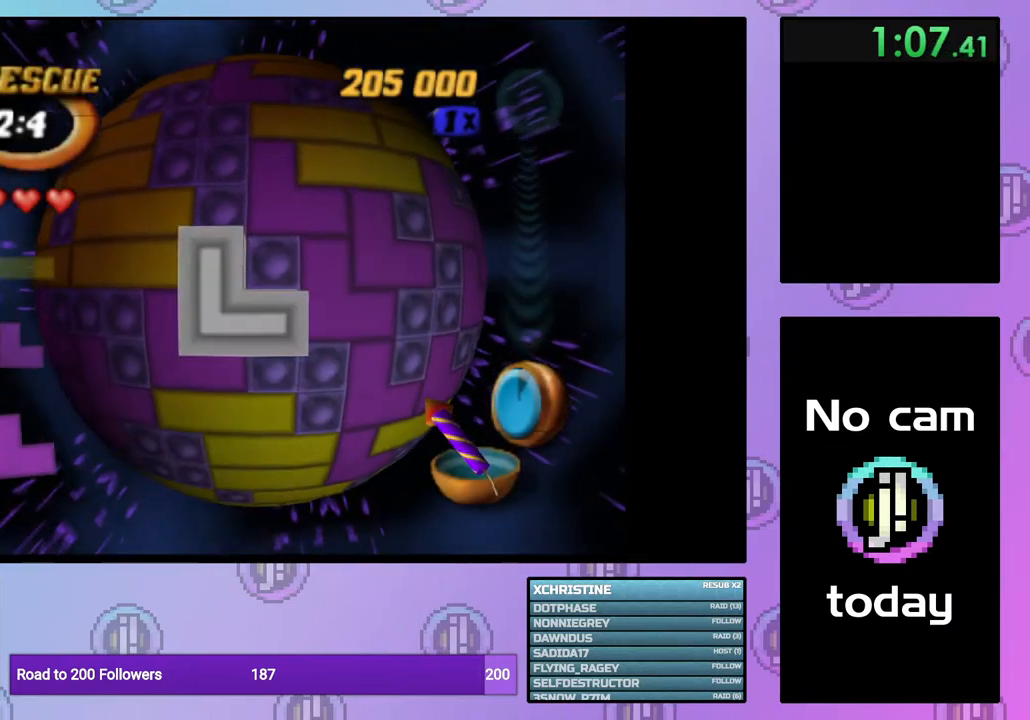
Gameplay with a controller (PlayStation layout); each line is a JSON object with the inputs held at the frame after it. "events" lists button and stick changes between this image and that frame as [ms after this image, input, new state], when the widget could be followed in between. Not read: left_stick.
{"buttons": [], "right_stick": "center", "events": [[117, "CROSS", "up"], [317, "CROSS", "down"], [417, "CROSS", "up"]]}
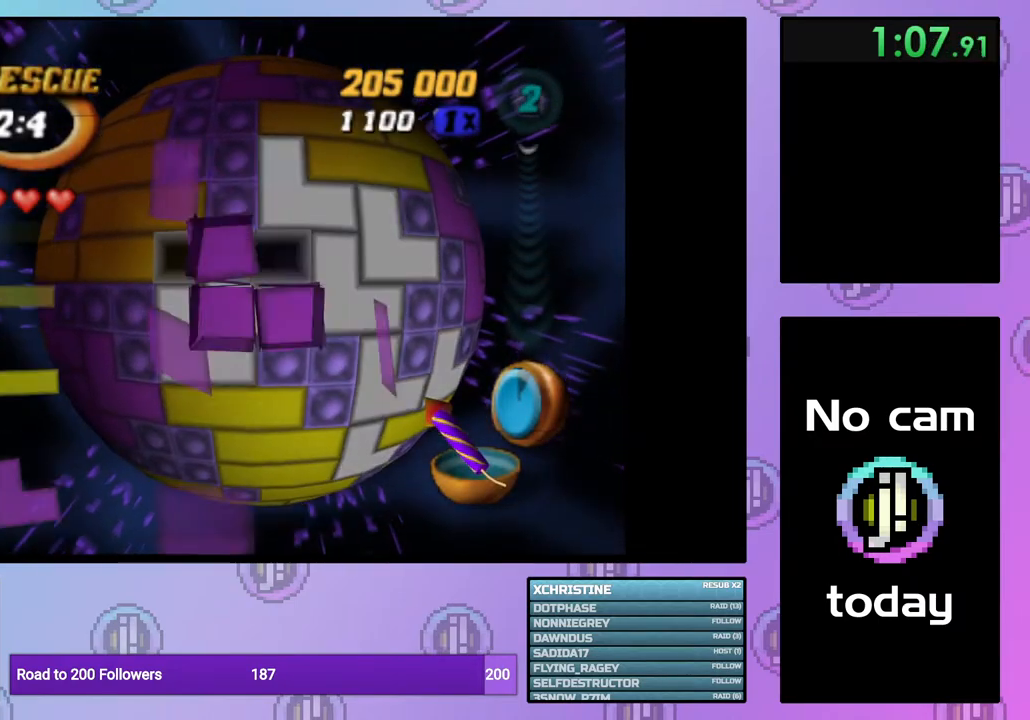
{"buttons": [], "right_stick": "center", "events": [[17, "DPAD_UP", "down"], [83, "DPAD_UP", "up"], [200, "DPAD_LEFT", "down"], [267, "DPAD_LEFT", "up"], [350, "DPAD_LEFT", "down"], [433, "DPAD_LEFT", "up"]]}
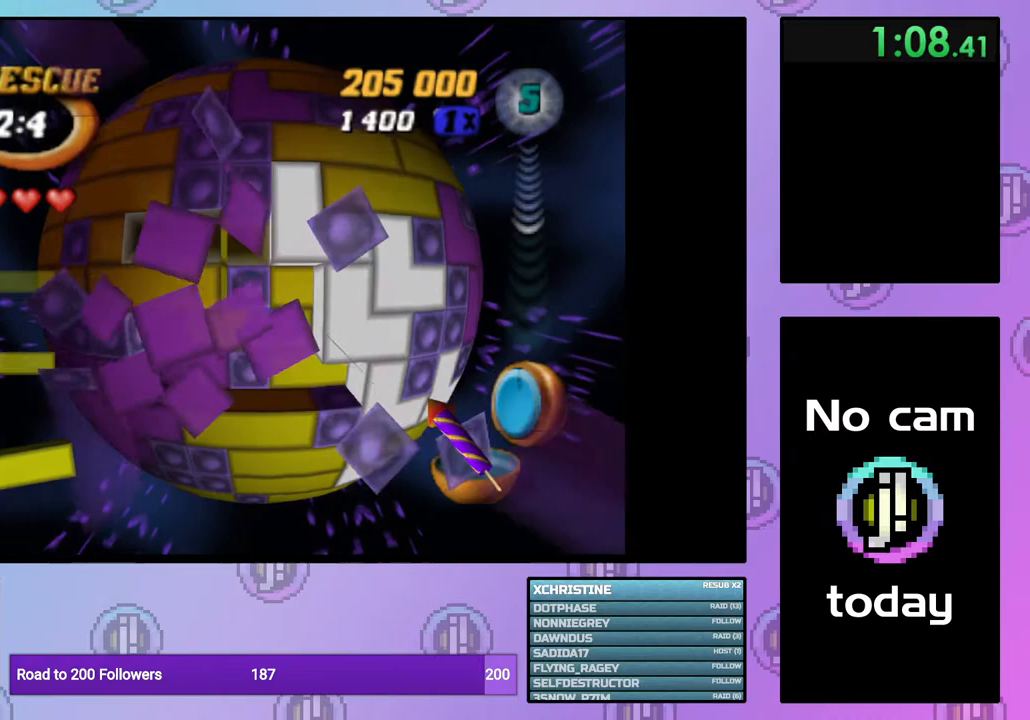
{"buttons": [], "right_stick": "center", "events": [[17, "CROSS", "down"], [167, "CROSS", "up"], [200, "DPAD_DOWN", "down"], [250, "DPAD_DOWN", "up"], [400, "DPAD_RIGHT", "down"], [483, "DPAD_RIGHT", "up"]]}
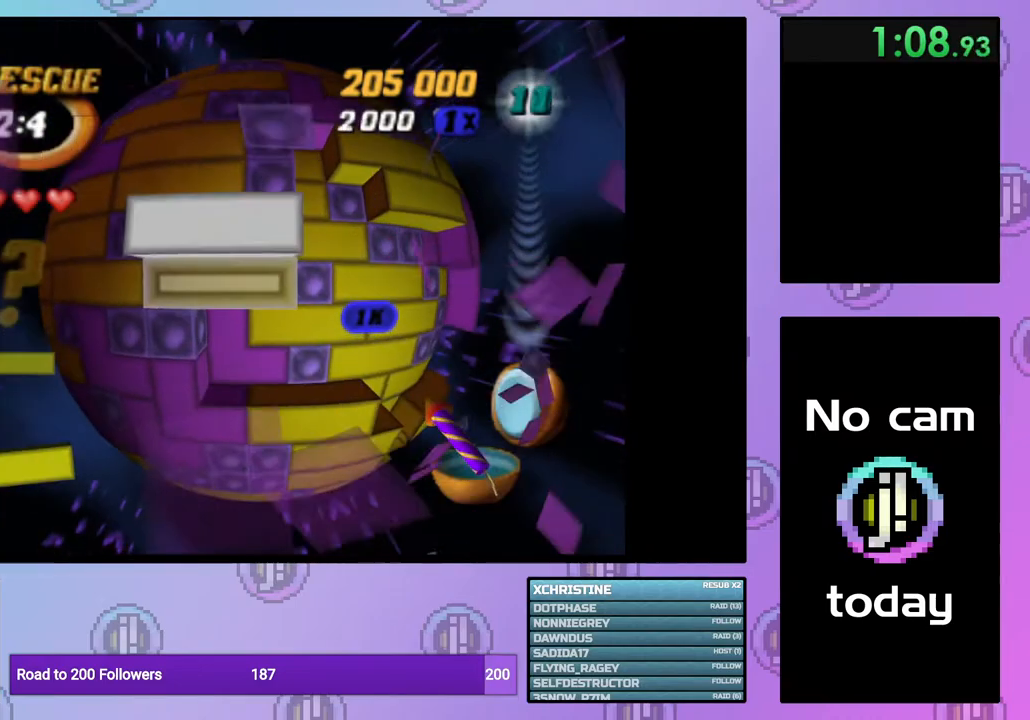
{"buttons": ["SQUARE"], "right_stick": "center", "events": [[67, "DPAD_RIGHT", "down"], [133, "DPAD_RIGHT", "up"], [217, "DPAD_RIGHT", "down"], [300, "DPAD_RIGHT", "up"], [383, "DPAD_RIGHT", "down"], [433, "DPAD_RIGHT", "up"], [483, "SQUARE", "down"]]}
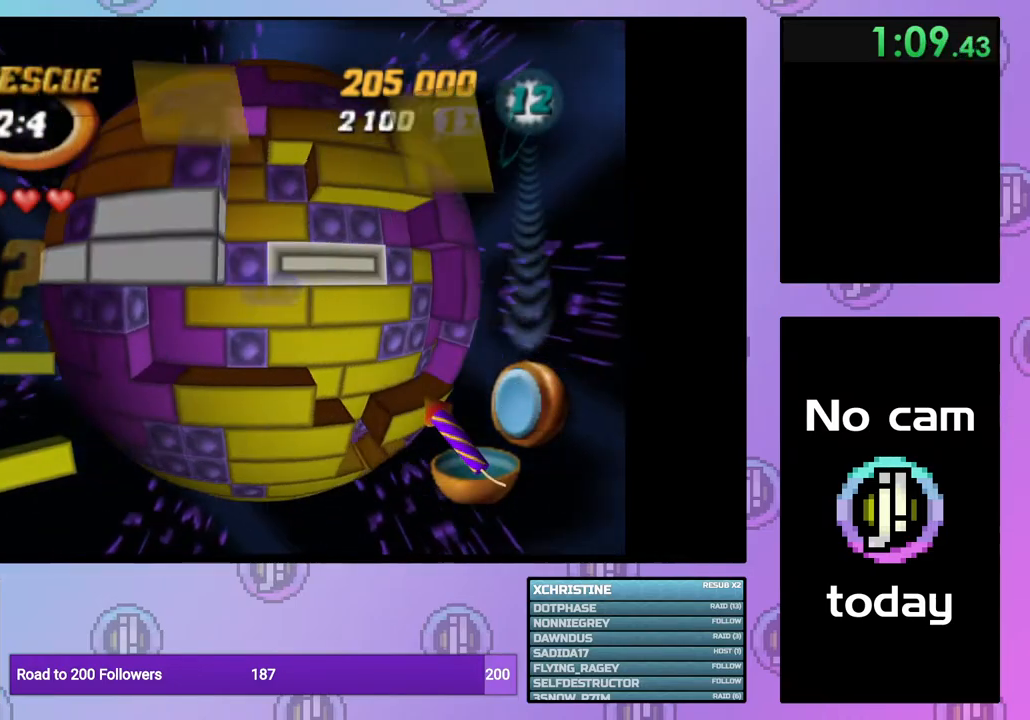
{"buttons": [], "right_stick": "center", "events": [[167, "DPAD_RIGHT", "down"], [250, "DPAD_RIGHT", "up"], [300, "SQUARE", "up"], [383, "CROSS", "down"], [500, "CROSS", "up"]]}
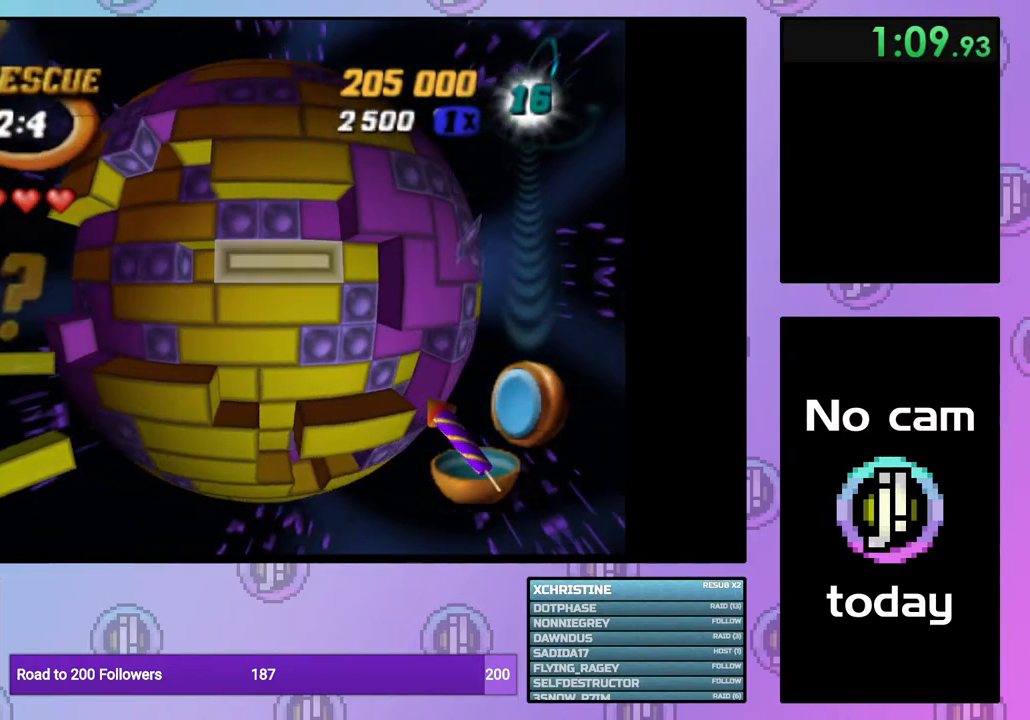
{"buttons": ["DPAD_DOWN"], "right_stick": "center", "events": [[167, "DPAD_LEFT", "down"], [217, "DPAD_LEFT", "up"], [350, "DPAD_DOWN", "down"], [383, "DPAD_DOWN", "up"], [450, "DPAD_DOWN", "down"]]}
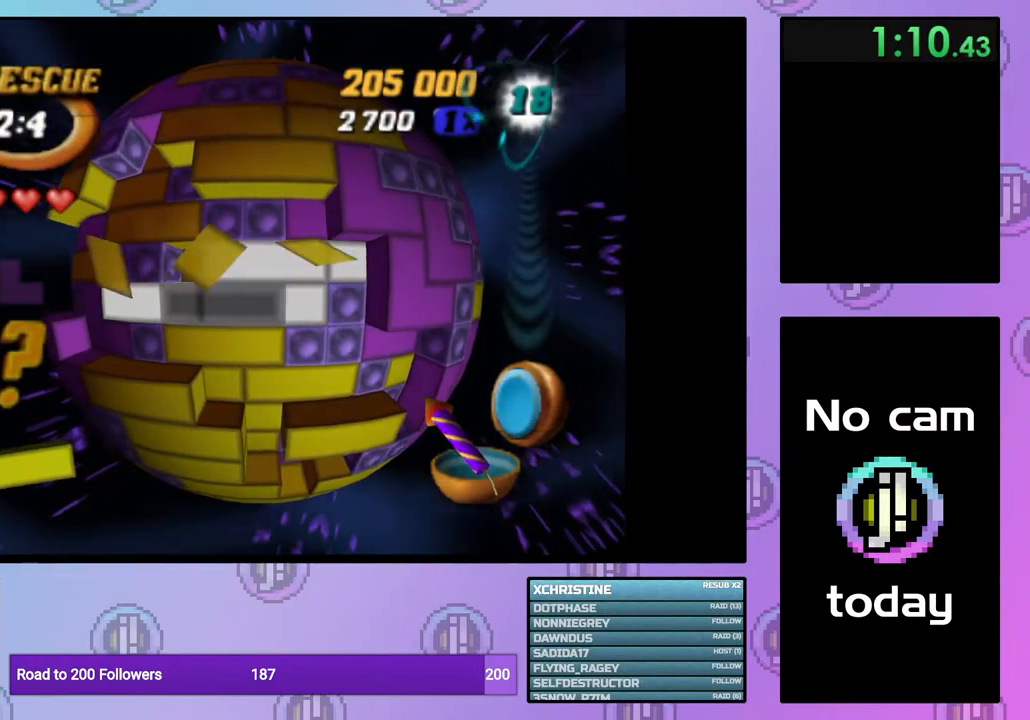
{"buttons": ["SQUARE"], "right_stick": "center", "events": [[50, "DPAD_DOWN", "up"], [300, "SQUARE", "down"], [417, "DPAD_LEFT", "down"], [500, "DPAD_LEFT", "up"]]}
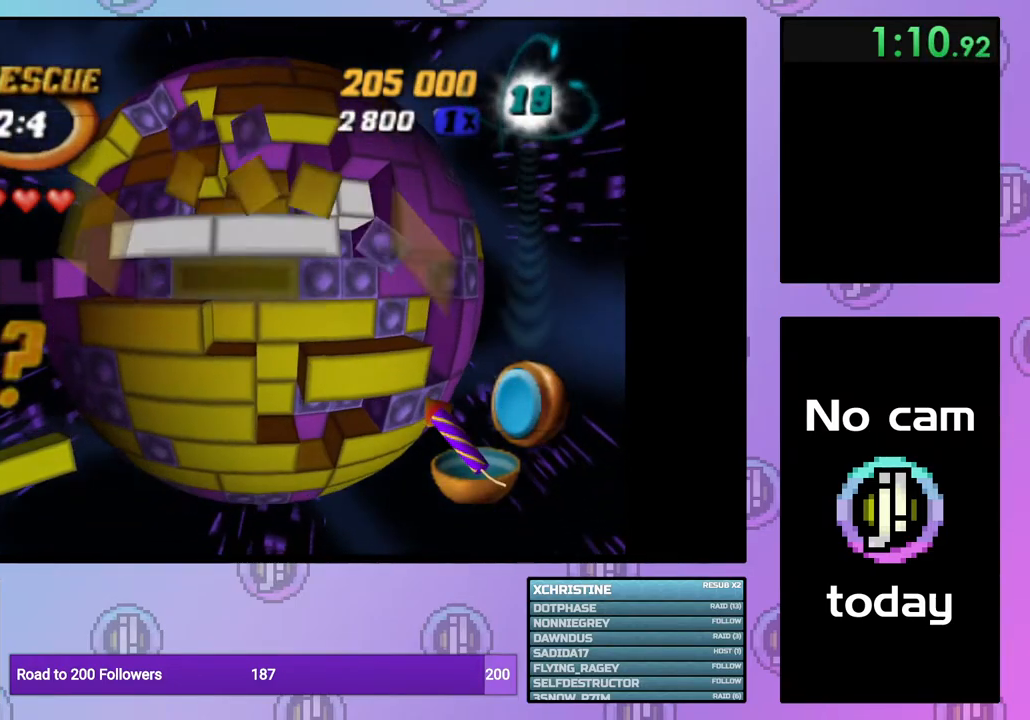
{"buttons": ["SQUARE"], "right_stick": "center", "events": [[50, "SQUARE", "up"], [233, "DPAD_LEFT", "down"], [317, "DPAD_LEFT", "up"], [367, "DPAD_DOWN", "down"], [450, "SQUARE", "down"], [467, "DPAD_DOWN", "up"]]}
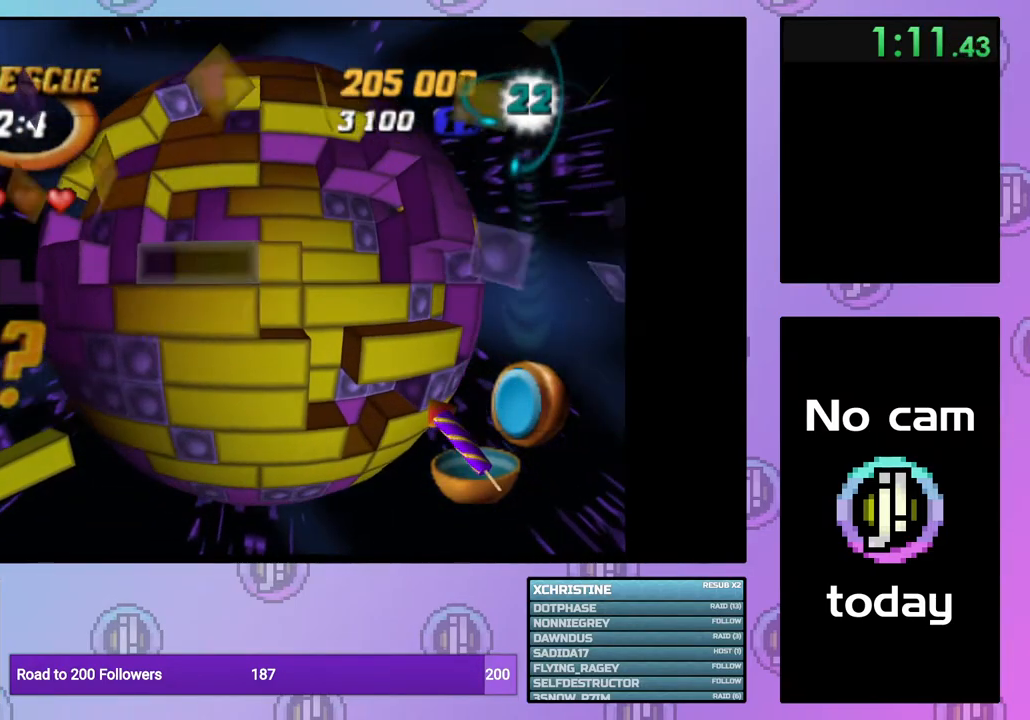
{"buttons": ["CROSS"], "right_stick": "center", "events": [[50, "DPAD_RIGHT", "down"], [150, "DPAD_RIGHT", "up"], [267, "SQUARE", "up"], [300, "DPAD_UP", "down"], [400, "DPAD_UP", "up"], [417, "CROSS", "down"]]}
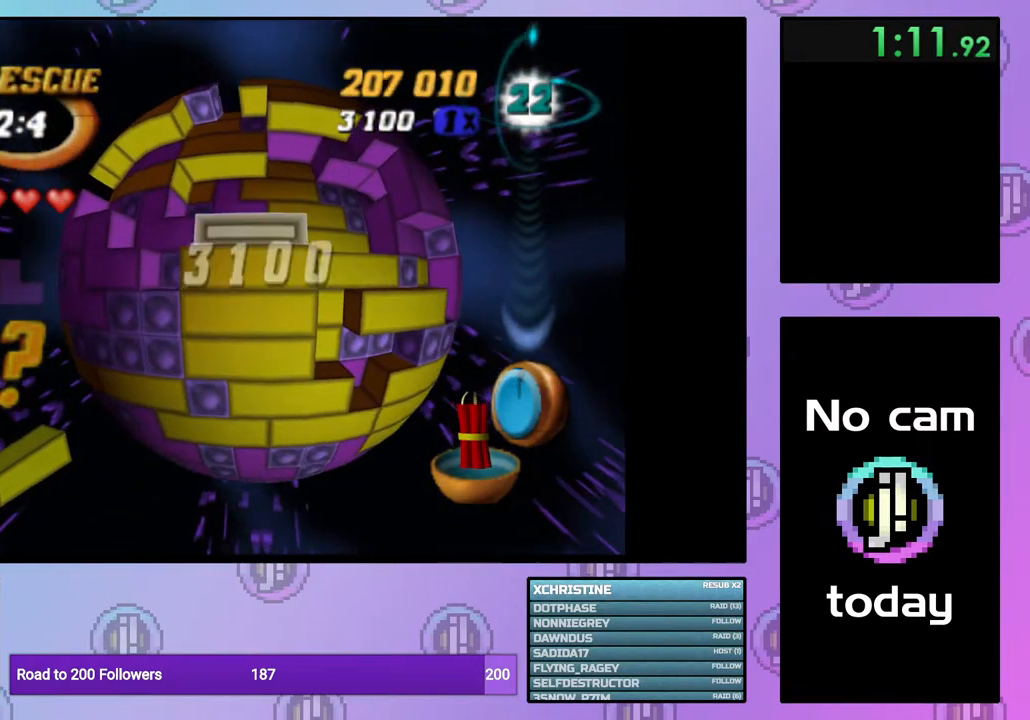
{"buttons": ["DPAD_LEFT"], "right_stick": "center", "events": [[50, "CROSS", "up"], [100, "DPAD_UP", "down"], [183, "DPAD_UP", "up"], [267, "DPAD_UP", "down"], [350, "DPAD_UP", "up"], [467, "DPAD_LEFT", "down"]]}
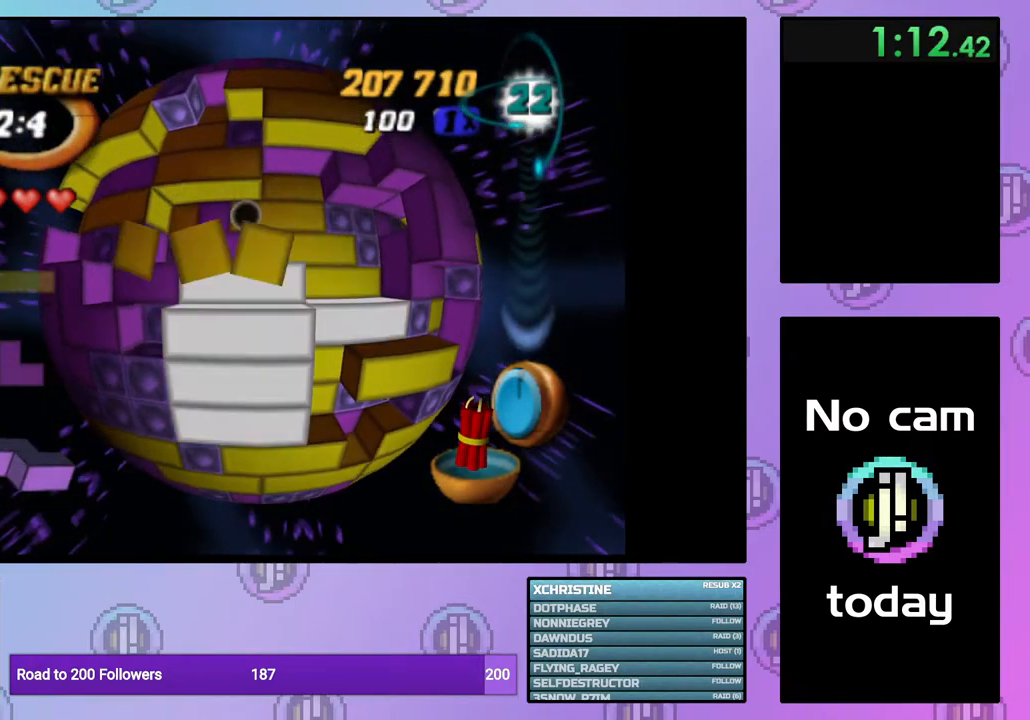
{"buttons": ["SQUARE", "DPAD_RIGHT"], "right_stick": "center", "events": [[33, "DPAD_LEFT", "up"], [150, "DPAD_UP", "down"], [250, "DPAD_UP", "up"], [333, "SQUARE", "down"], [433, "DPAD_RIGHT", "down"]]}
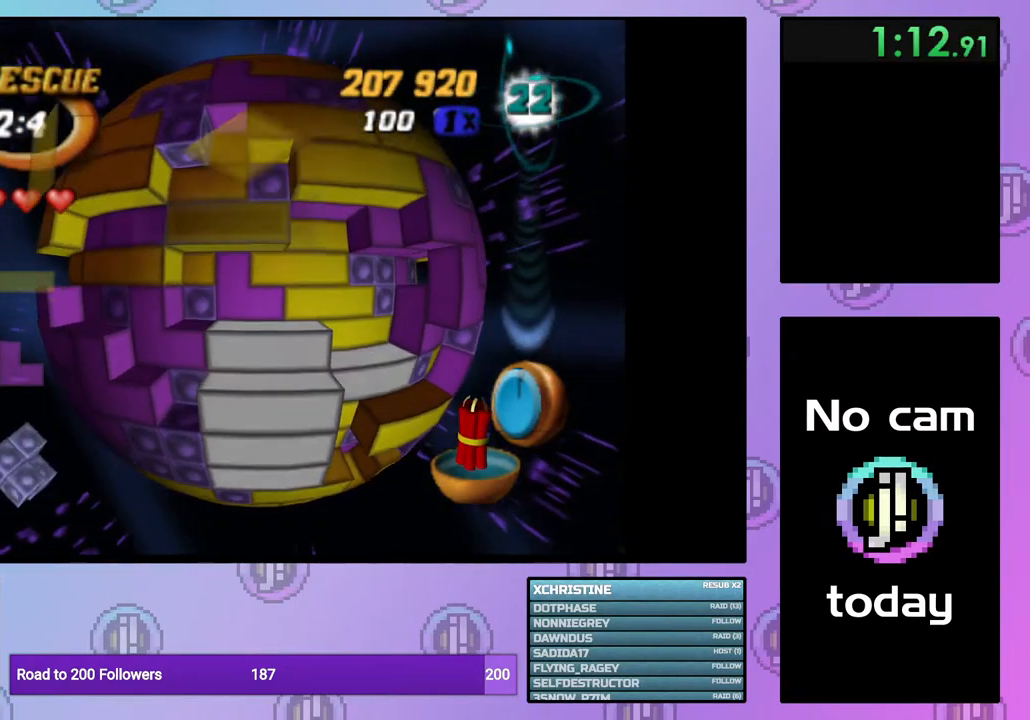
{"buttons": ["CROSS"], "right_stick": "center", "events": [[33, "DPAD_RIGHT", "up"], [100, "DPAD_RIGHT", "down"], [183, "DPAD_RIGHT", "up"], [300, "DPAD_DOWN", "down"], [350, "DPAD_DOWN", "up"], [450, "SQUARE", "up"], [500, "CROSS", "down"]]}
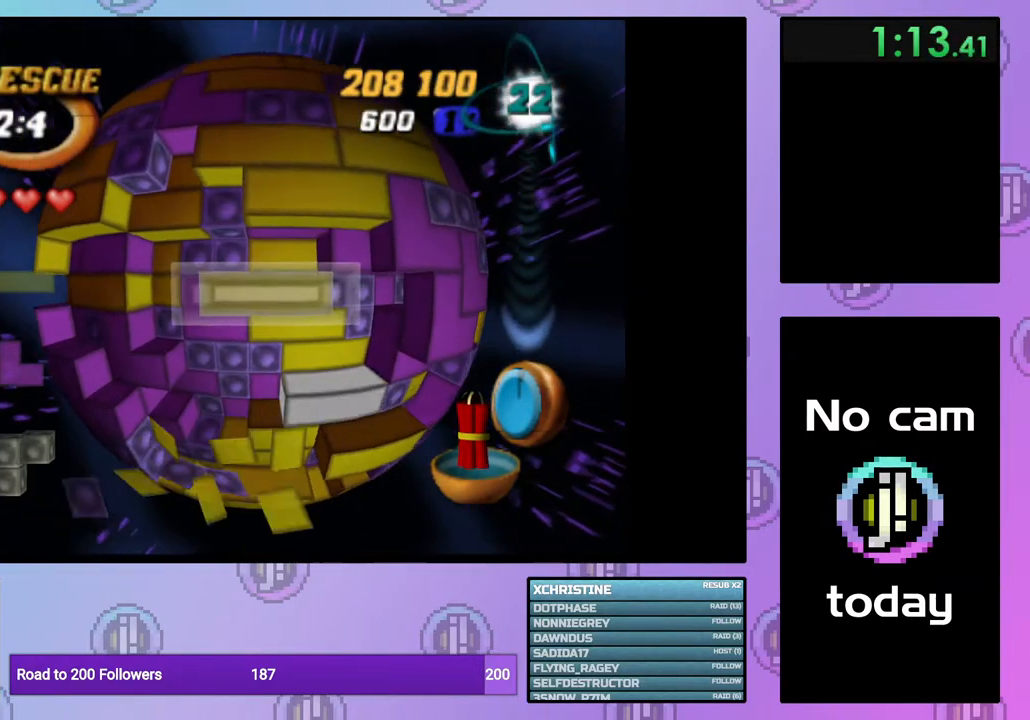
{"buttons": ["DPAD_DOWN"], "right_stick": "center", "events": [[133, "CROSS", "up"], [183, "DPAD_LEFT", "down"], [250, "DPAD_LEFT", "up"], [333, "DPAD_LEFT", "down"], [417, "DPAD_LEFT", "up"], [483, "DPAD_DOWN", "down"]]}
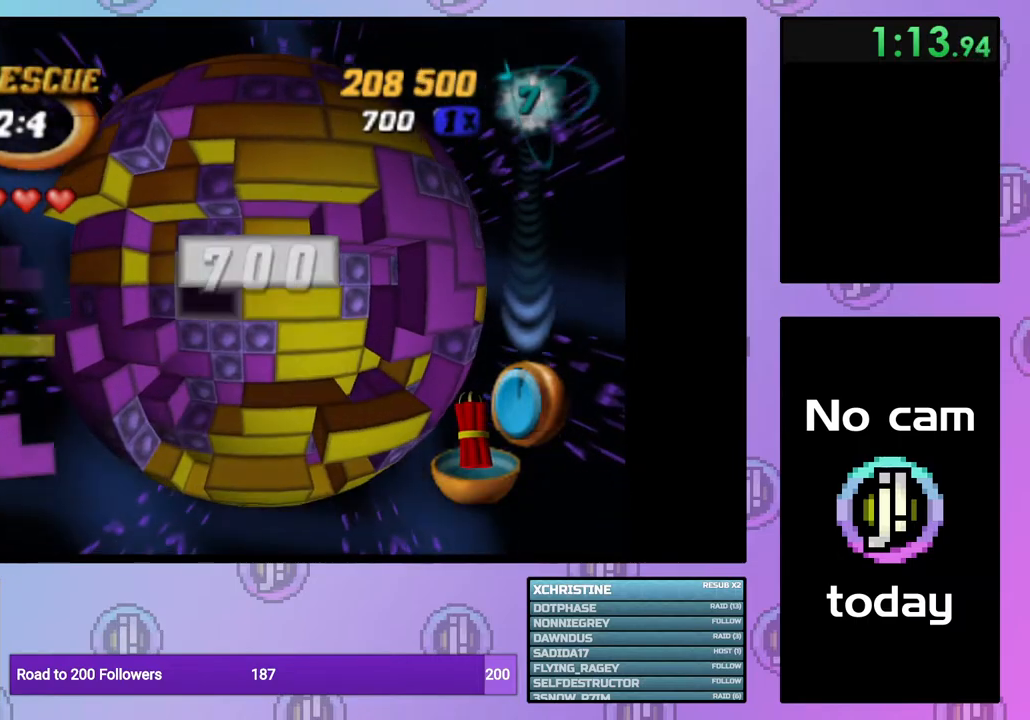
{"buttons": ["SQUARE"], "right_stick": "center", "events": [[33, "DPAD_DOWN", "up"], [333, "DPAD_UP", "down"], [417, "DPAD_UP", "up"], [417, "SQUARE", "down"]]}
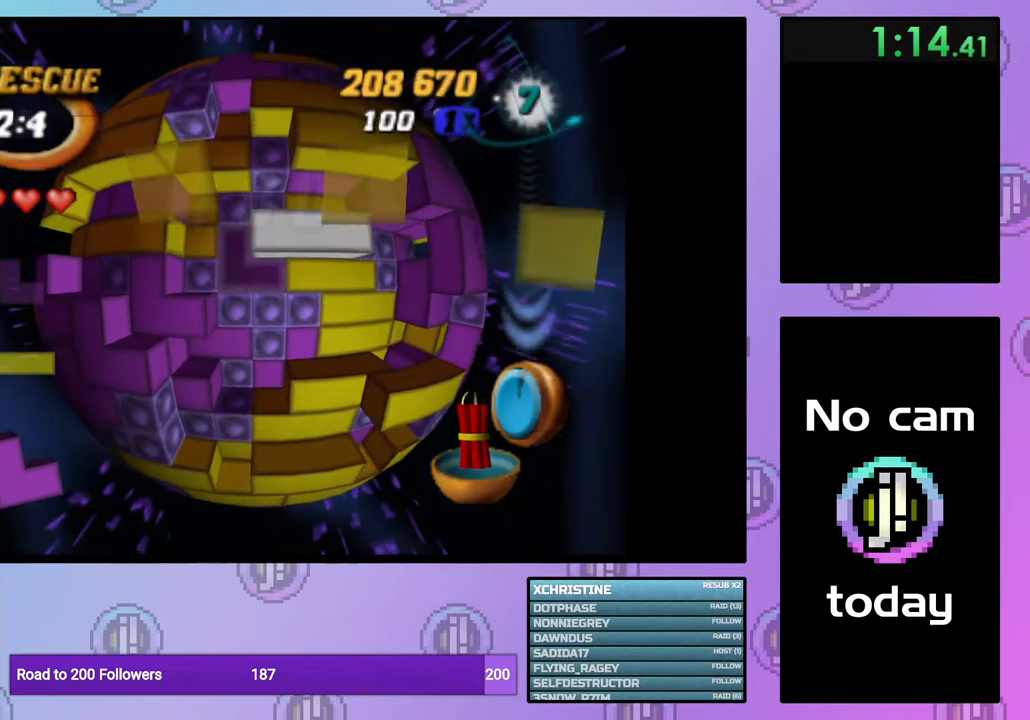
{"buttons": ["DPAD_RIGHT"], "right_stick": "center", "events": [[33, "DPAD_DOWN", "down"], [133, "DPAD_DOWN", "up"], [217, "SQUARE", "up"], [283, "CROSS", "down"], [383, "CROSS", "up"], [450, "DPAD_RIGHT", "down"]]}
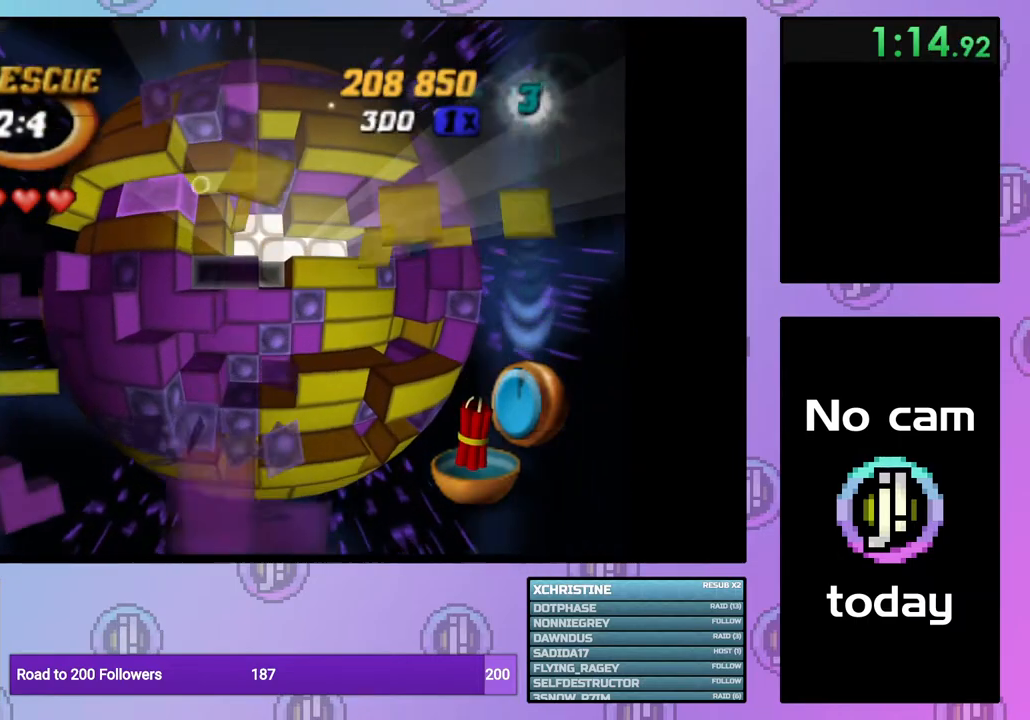
{"buttons": ["SQUARE"], "right_stick": "center", "events": [[33, "DPAD_RIGHT", "up"], [117, "DPAD_RIGHT", "down"], [217, "DPAD_RIGHT", "up"], [433, "SQUARE", "down"]]}
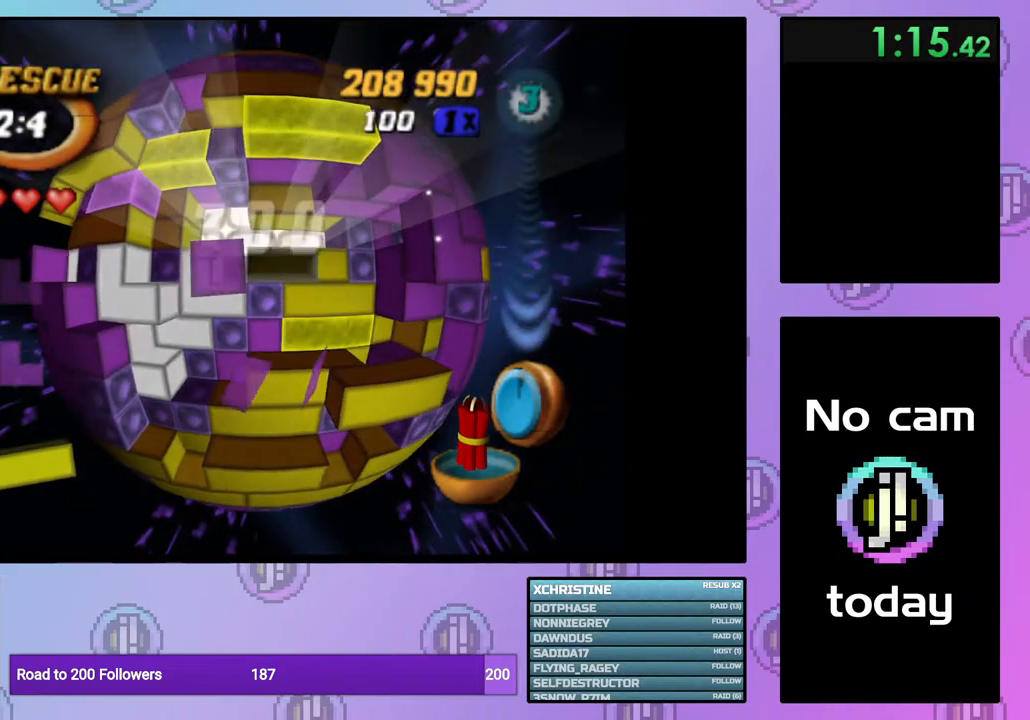
{"buttons": ["SQUARE"], "right_stick": "center", "events": [[83, "DPAD_RIGHT", "down"], [183, "DPAD_RIGHT", "up"], [400, "DPAD_RIGHT", "down"], [483, "DPAD_RIGHT", "up"]]}
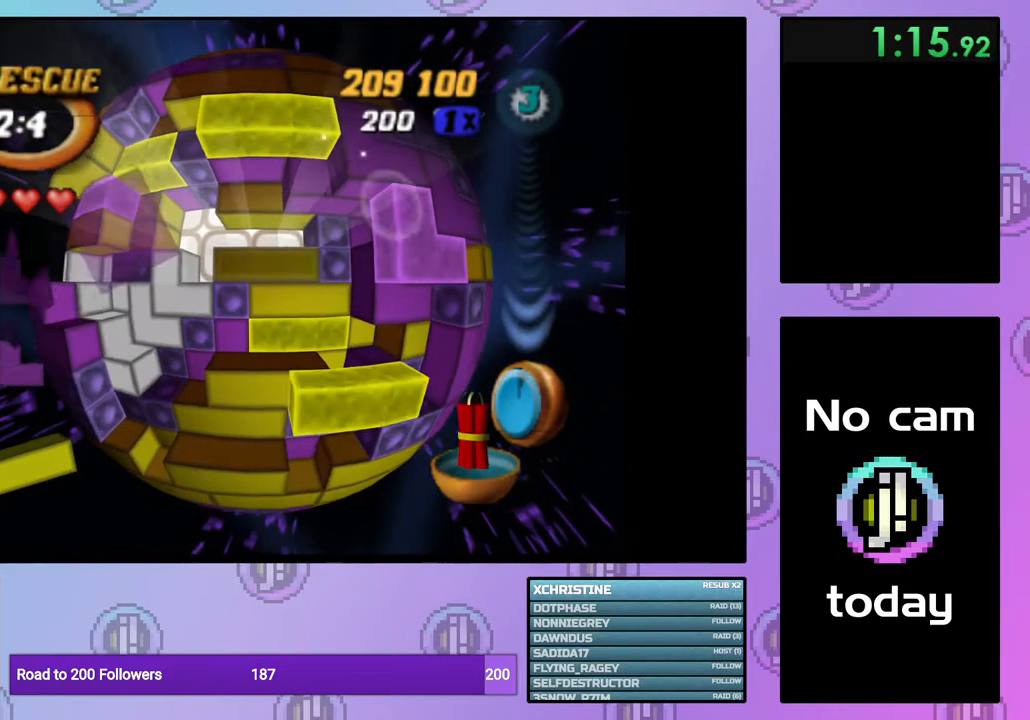
{"buttons": [], "right_stick": "center", "events": [[117, "SQUARE", "up"], [200, "CROSS", "down"], [283, "CROSS", "up"], [400, "DPAD_LEFT", "down"], [450, "DPAD_LEFT", "up"]]}
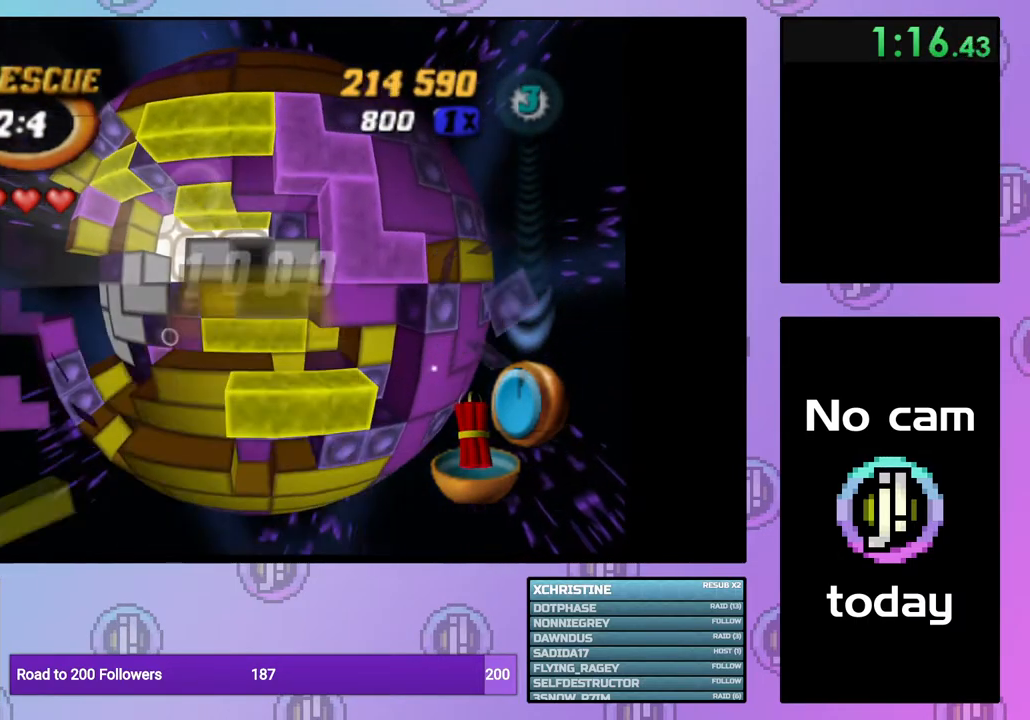
{"buttons": [], "right_stick": "center", "events": [[33, "DPAD_LEFT", "down"], [133, "DPAD_LEFT", "up"], [350, "DPAD_DOWN", "down"], [400, "DPAD_DOWN", "up"]]}
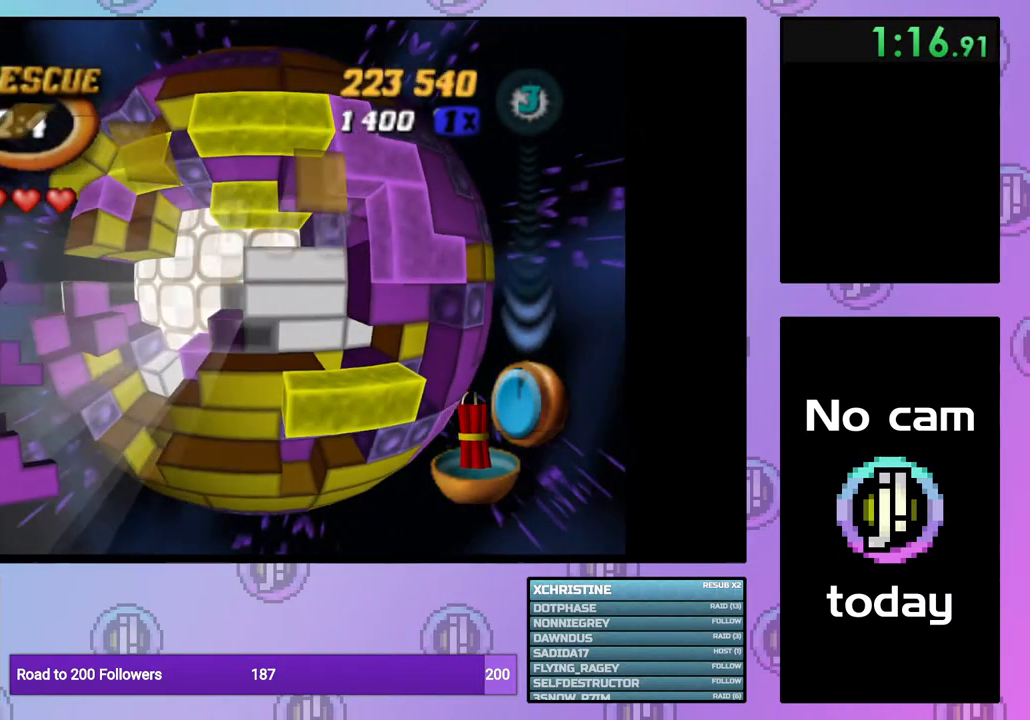
{"buttons": ["SQUARE", "DPAD_LEFT"], "right_stick": "center", "events": [[33, "DPAD_DOWN", "down"], [117, "DPAD_DOWN", "up"], [217, "SQUARE", "down"], [317, "DPAD_UP", "down"], [383, "DPAD_LEFT", "down"], [467, "DPAD_UP", "up"]]}
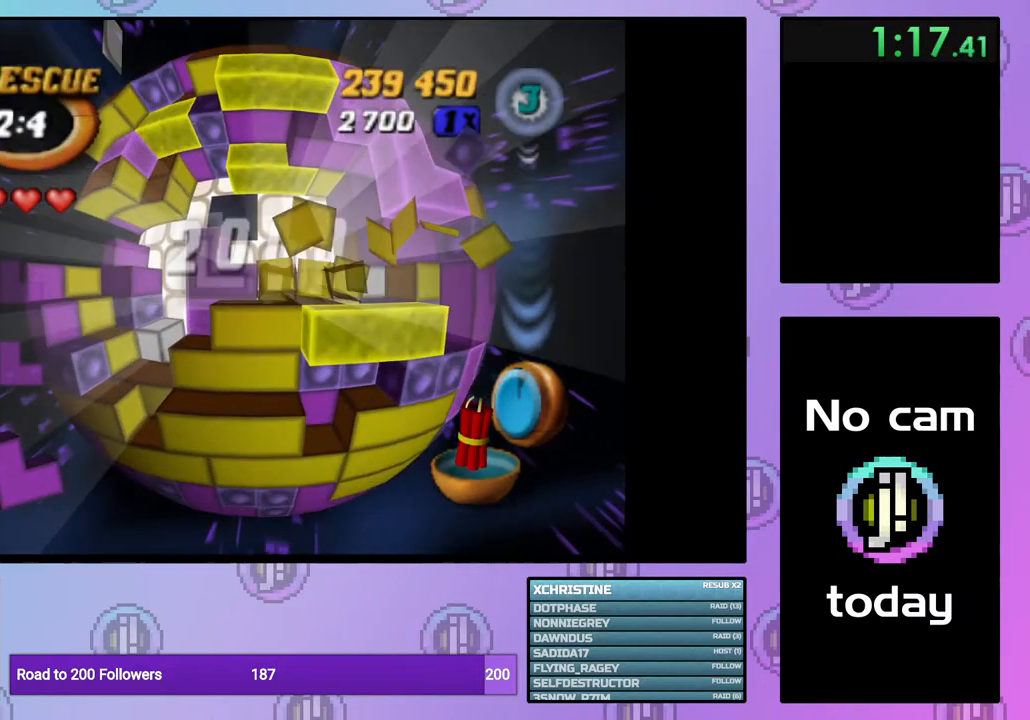
{"buttons": ["SQUARE", "DPAD_DOWN", "DPAD_LEFT"], "right_stick": "center", "events": [[317, "DPAD_DOWN", "down"]]}
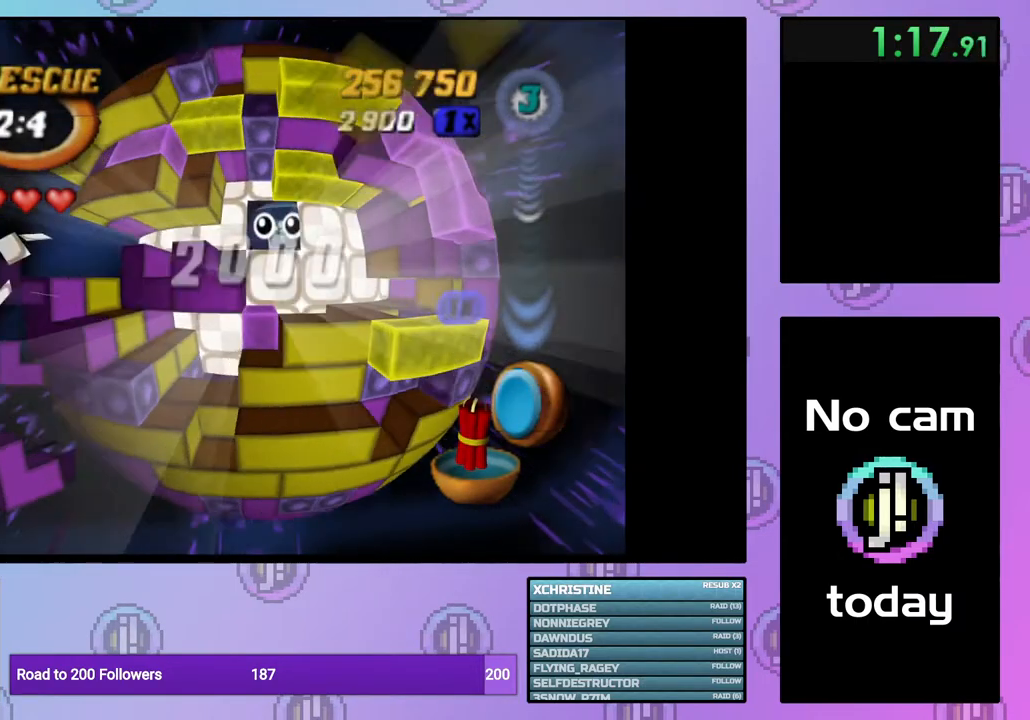
{"buttons": [], "right_stick": "center", "events": [[183, "DPAD_LEFT", "up"], [317, "DPAD_DOWN", "up"], [450, "SQUARE", "up"]]}
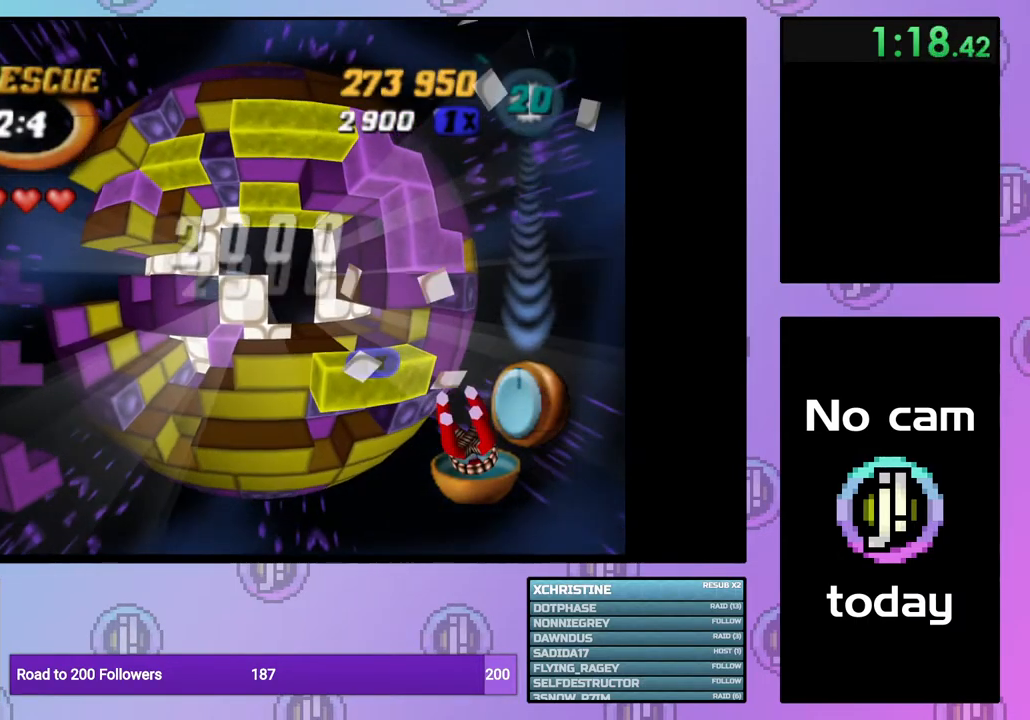
{"buttons": ["CROSS", "SQUARE"], "right_stick": "center", "events": [[117, "CROSS", "down"], [117, "SQUARE", "down"], [233, "SQUARE", "up"], [250, "CROSS", "up"], [283, "CROSS", "down"], [317, "SQUARE", "down"], [400, "CROSS", "up"], [400, "SQUARE", "up"], [483, "CROSS", "down"], [483, "SQUARE", "down"]]}
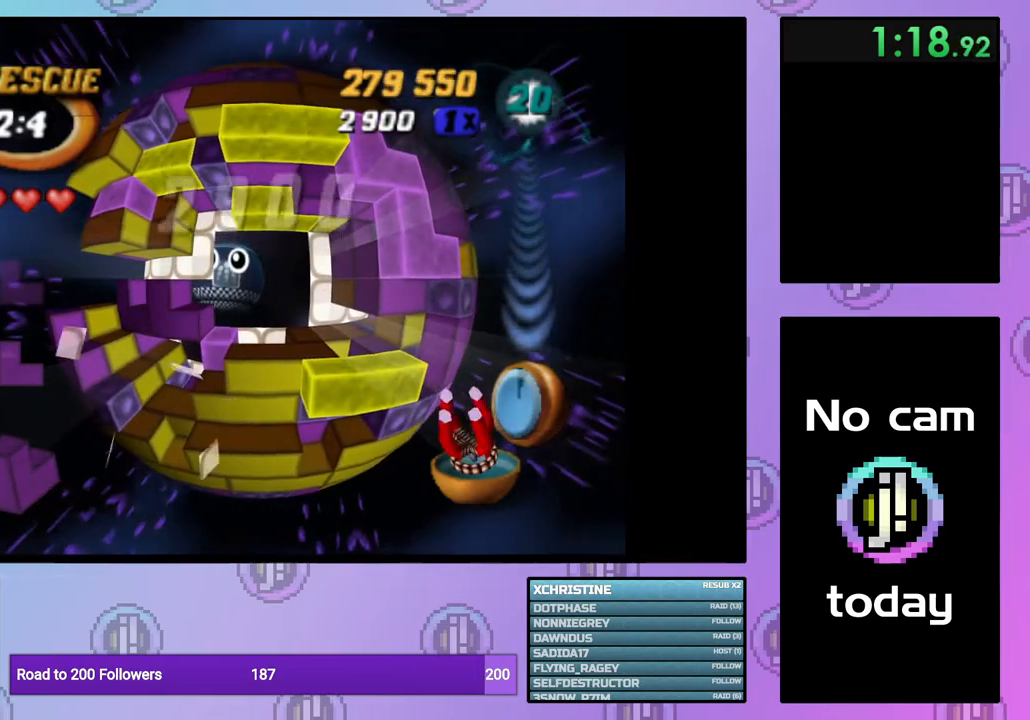
{"buttons": ["CROSS", "SQUARE"], "right_stick": "center", "events": [[83, "CROSS", "up"], [83, "SQUARE", "up"], [167, "CROSS", "down"], [167, "SQUARE", "down"], [250, "CROSS", "up"], [250, "SQUARE", "up"], [350, "CROSS", "down"], [350, "SQUARE", "down"], [417, "SQUARE", "up"], [433, "CROSS", "up"], [500, "CROSS", "down"], [500, "SQUARE", "down"]]}
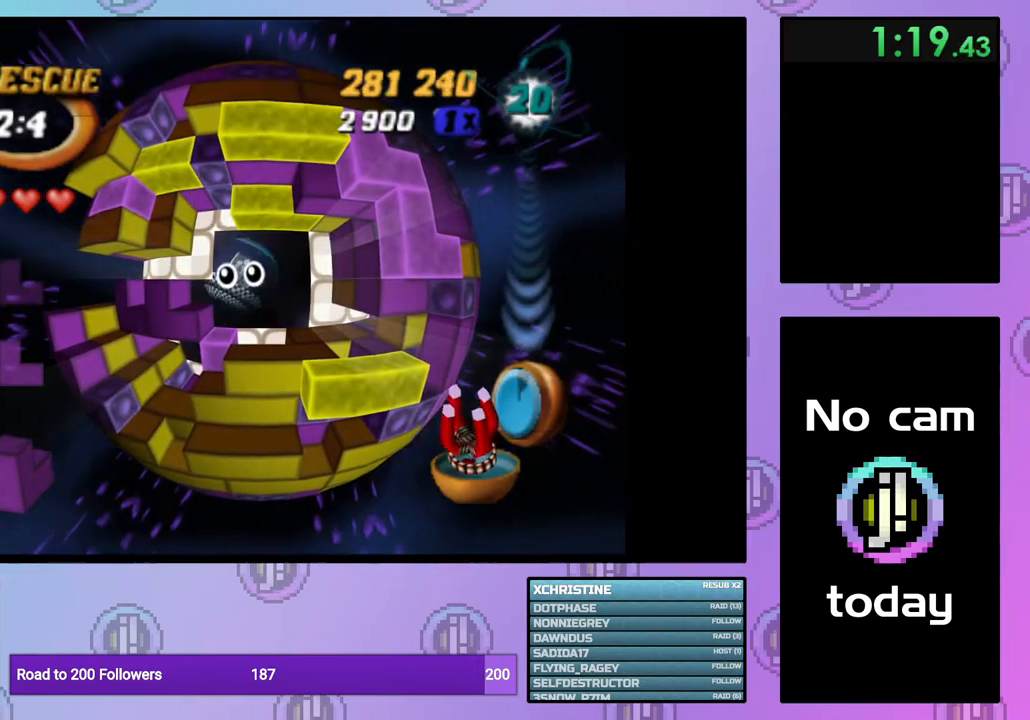
{"buttons": ["CROSS", "SQUARE"], "right_stick": "center", "events": [[100, "SQUARE", "up"], [117, "CROSS", "up"], [183, "CROSS", "down"], [183, "SQUARE", "down"], [250, "SQUARE", "up"], [283, "CROSS", "up"], [333, "CROSS", "down"], [367, "SQUARE", "down"], [433, "SQUARE", "up"], [450, "CROSS", "up"], [500, "CROSS", "down"], [500, "SQUARE", "down"]]}
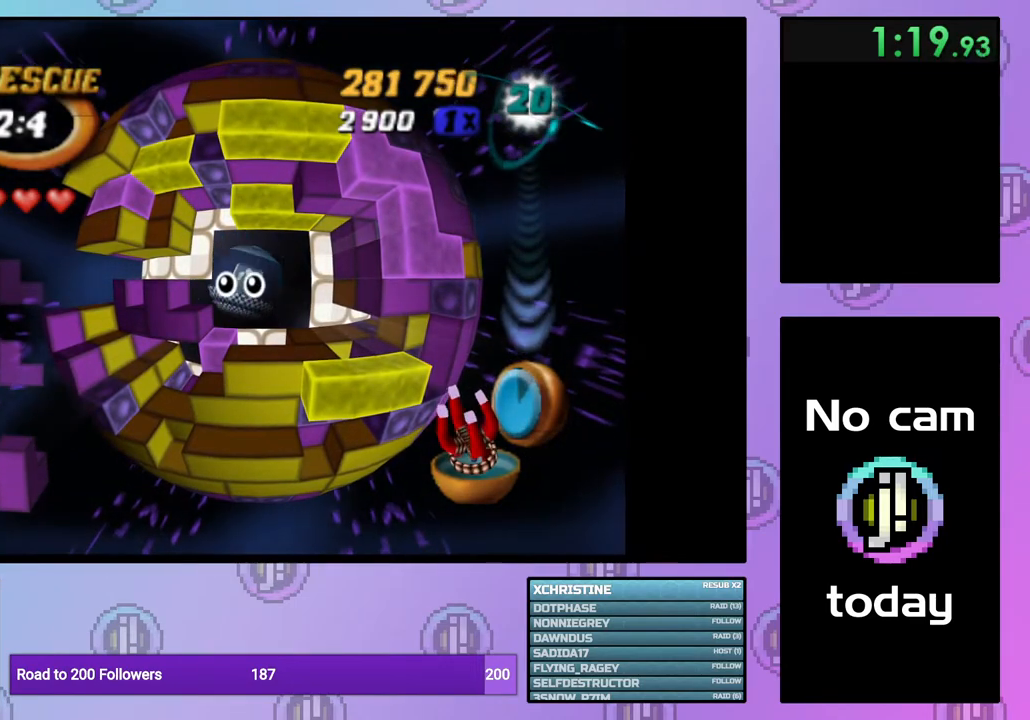
{"buttons": ["CROSS", "SQUARE"], "right_stick": "center", "events": [[83, "SQUARE", "up"], [100, "CROSS", "up"], [167, "CROSS", "down"], [183, "SQUARE", "down"], [267, "CROSS", "up"], [267, "SQUARE", "up"], [333, "CROSS", "down"], [333, "SQUARE", "down"], [433, "CROSS", "up"], [433, "SQUARE", "up"], [500, "CROSS", "down"], [500, "SQUARE", "down"]]}
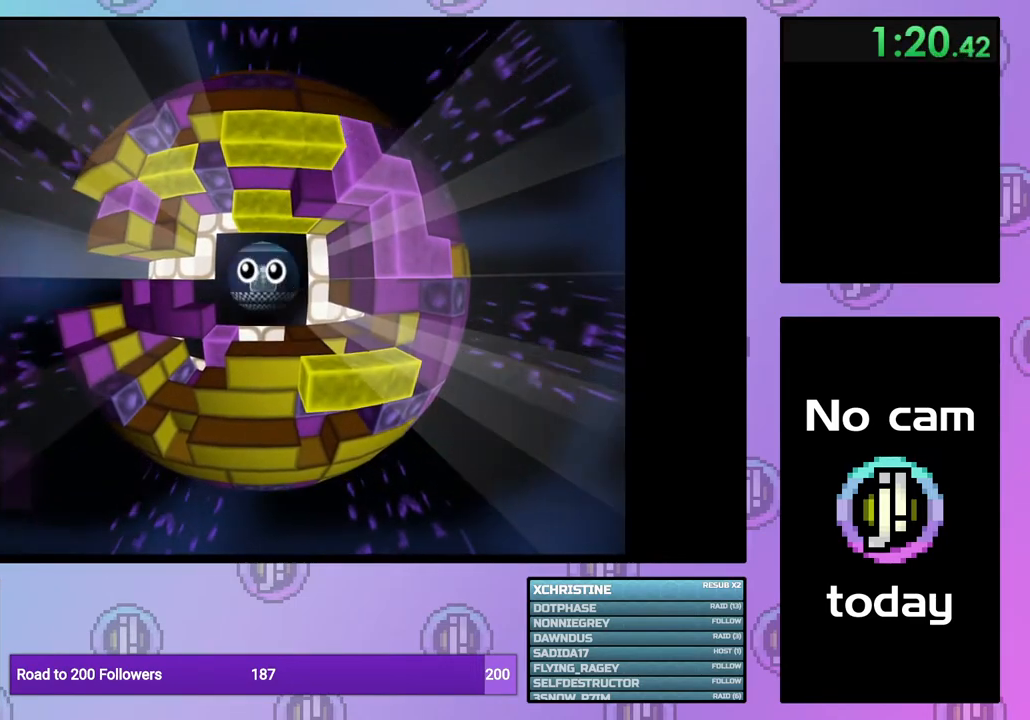
{"buttons": [], "right_stick": "center", "events": [[83, "SQUARE", "up"], [100, "CROSS", "up"], [167, "CROSS", "down"], [167, "SQUARE", "down"], [267, "CROSS", "up"], [267, "SQUARE", "up"], [350, "CROSS", "down"], [350, "SQUARE", "down"], [433, "CROSS", "up"], [433, "SQUARE", "up"]]}
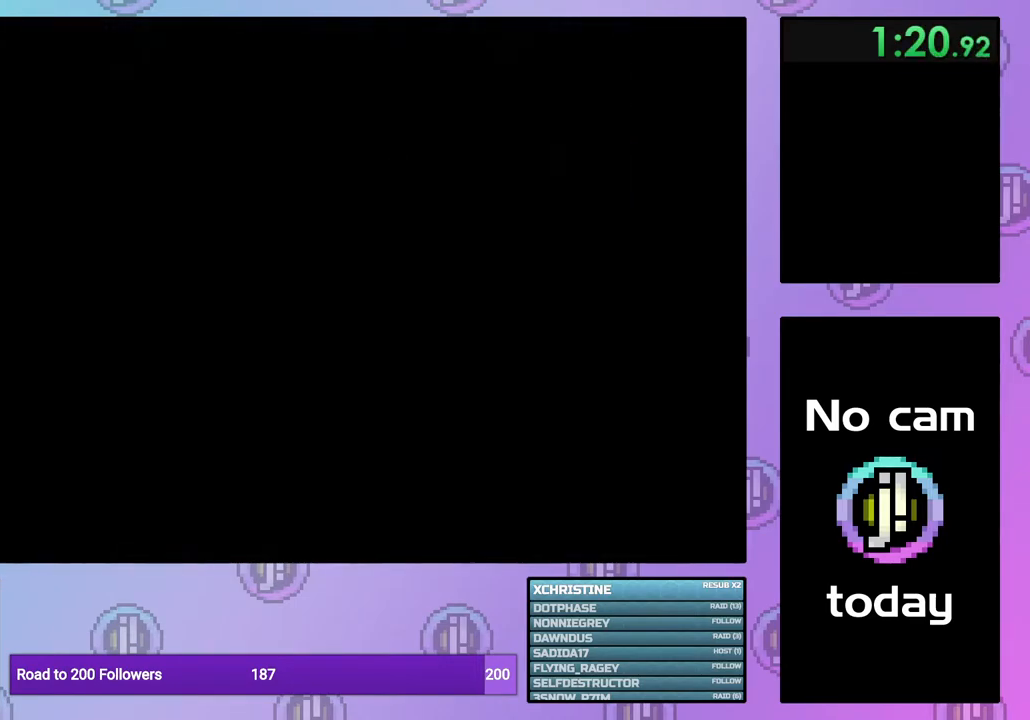
{"buttons": [], "right_stick": "center", "events": [[17, "CROSS", "down"], [17, "SQUARE", "down"], [100, "CROSS", "up"], [100, "SQUARE", "up"], [183, "CROSS", "down"], [183, "SQUARE", "down"], [267, "SQUARE", "up"], [283, "CROSS", "up"], [367, "CROSS", "down"], [367, "SQUARE", "down"], [433, "SQUARE", "up"], [467, "CROSS", "up"]]}
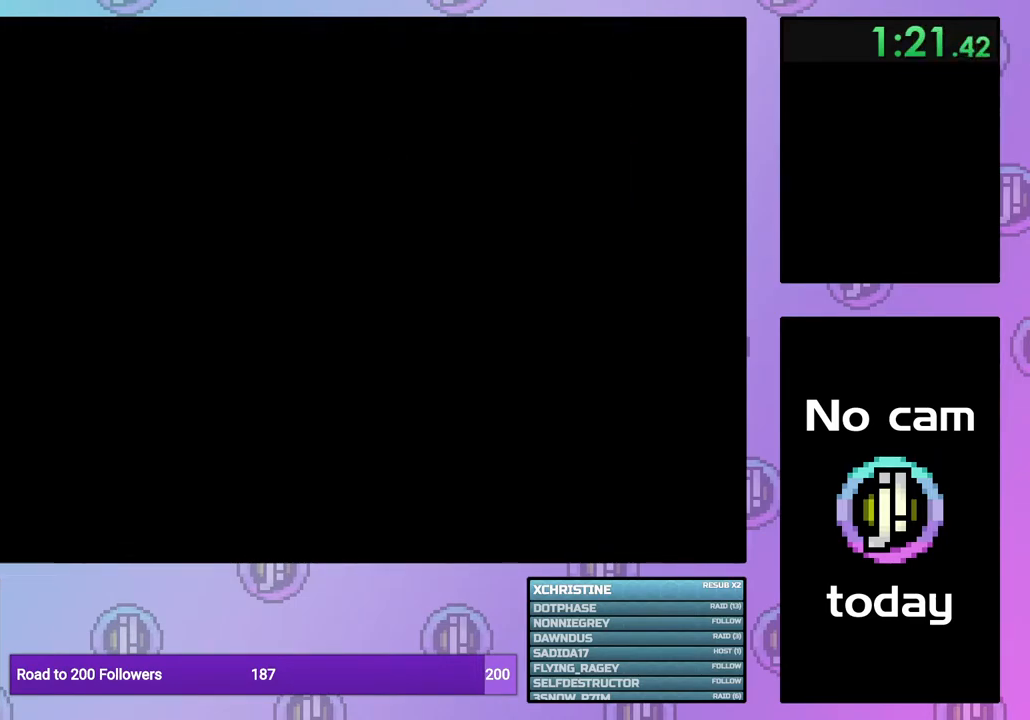
{"buttons": [], "right_stick": "center", "events": [[33, "CROSS", "down"], [33, "SQUARE", "down"], [117, "SQUARE", "up"], [133, "CROSS", "up"], [200, "CROSS", "down"], [200, "SQUARE", "down"], [283, "SQUARE", "up"], [300, "CROSS", "up"], [367, "CROSS", "down"], [367, "SQUARE", "down"], [450, "SQUARE", "up"], [467, "CROSS", "up"]]}
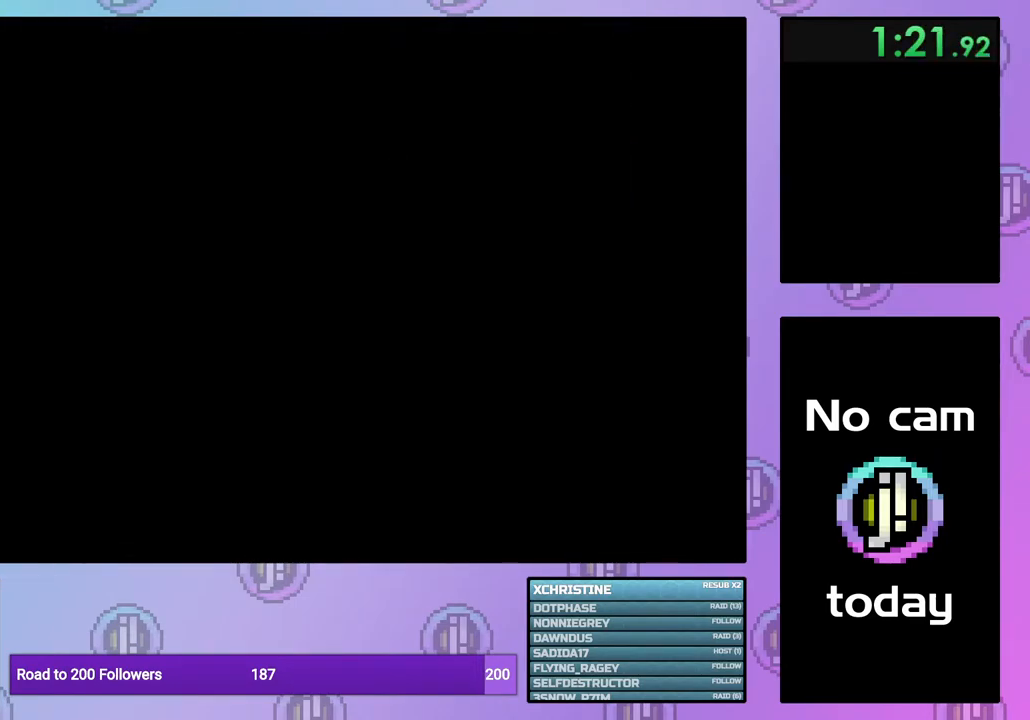
{"buttons": [], "right_stick": "center", "events": [[33, "CROSS", "down"], [33, "SQUARE", "down"], [133, "CROSS", "up"], [133, "SQUARE", "up"], [217, "CROSS", "down"], [217, "SQUARE", "down"], [300, "SQUARE", "up"], [317, "CROSS", "up"], [383, "CROSS", "down"], [383, "SQUARE", "down"], [483, "CROSS", "up"], [483, "SQUARE", "up"]]}